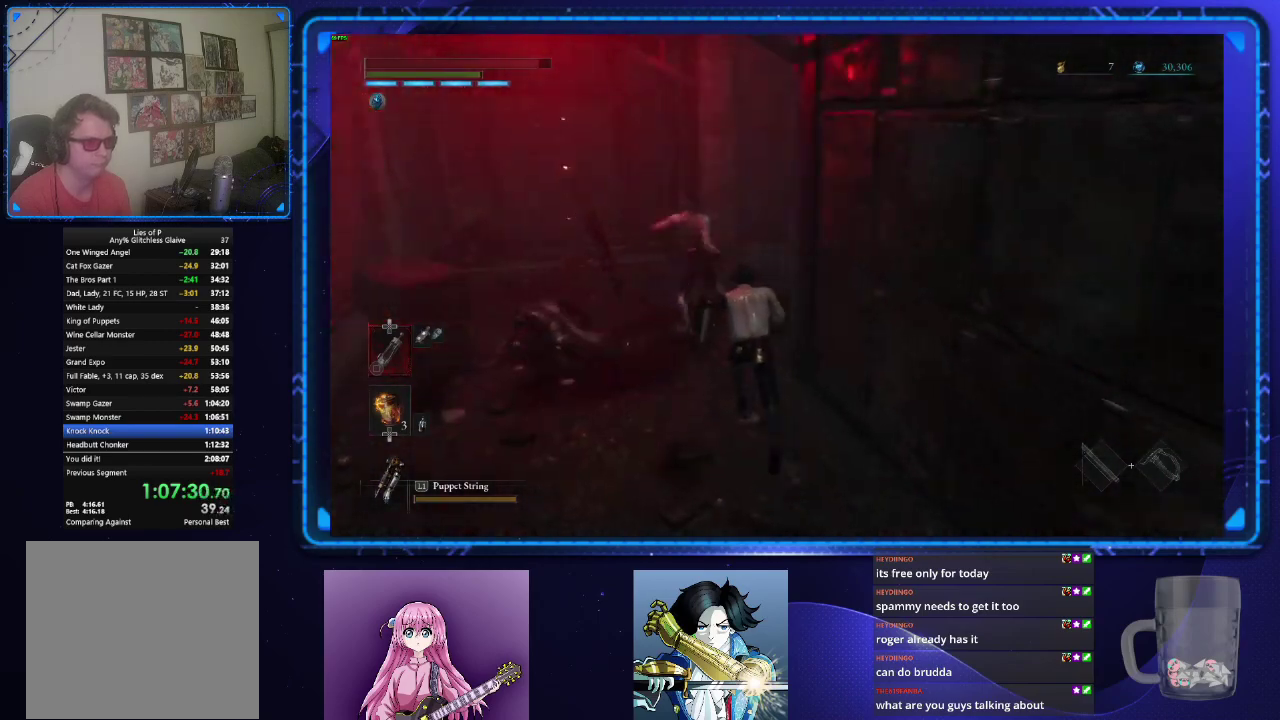
Gameplay with a controller (PlayStation layout); each line is a JSON object with the inputs held at the frame after it. "events" lists button and stick changes between this image and that frame as [ms after this image, input, new state], when the widget could be followed in between.
{"buttons": ["CIRCLE"], "left_stick": "up", "right_stick": "center", "events": [[84, "right_stick", "down-right"], [167, "right_stick", "right"], [334, "right_stick", "down-right"], [401, "right_stick", "center"]]}
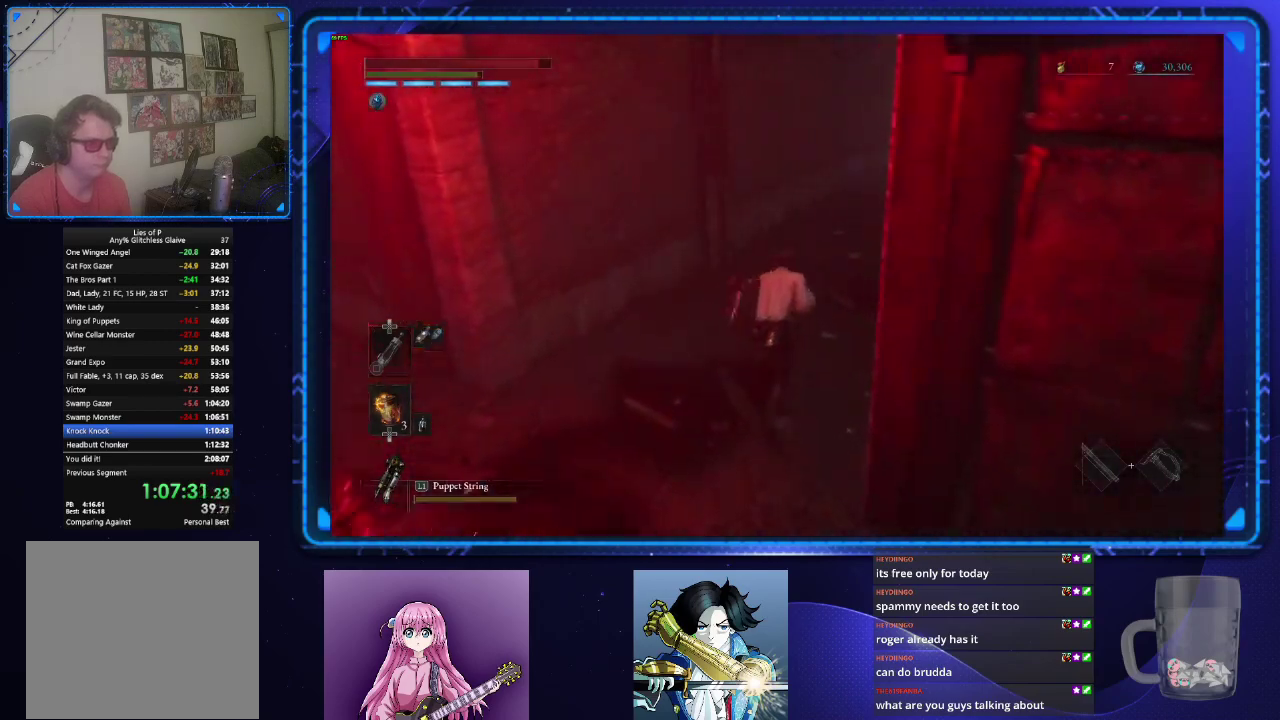
{"buttons": ["CIRCLE"], "left_stick": "up", "right_stick": "center", "events": [[200, "right_stick", "up-right"], [334, "right_stick", "center"]]}
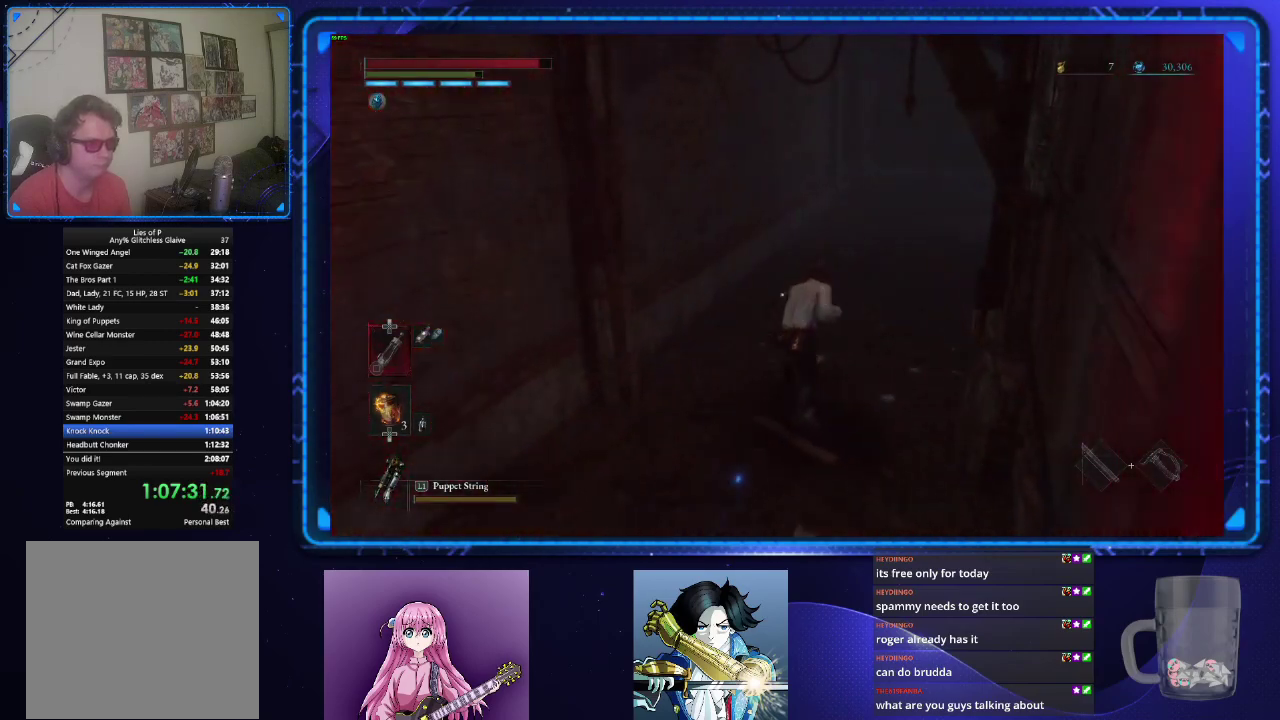
{"buttons": ["CIRCLE"], "left_stick": "up", "right_stick": "down-left", "events": [[368, "right_stick", "down-left"]]}
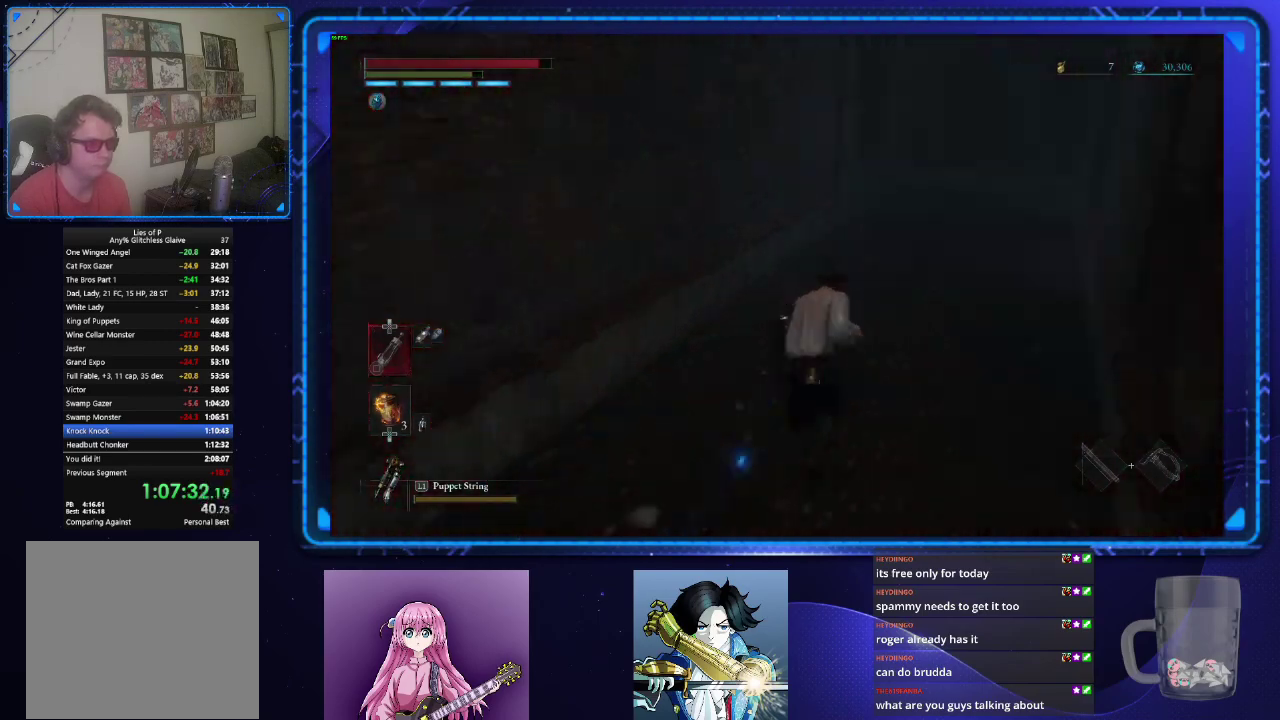
{"buttons": ["CIRCLE"], "left_stick": "up-right", "right_stick": "down-left", "events": [[150, "right_stick", "center"], [350, "left_stick", "up-right"], [434, "right_stick", "down-left"]]}
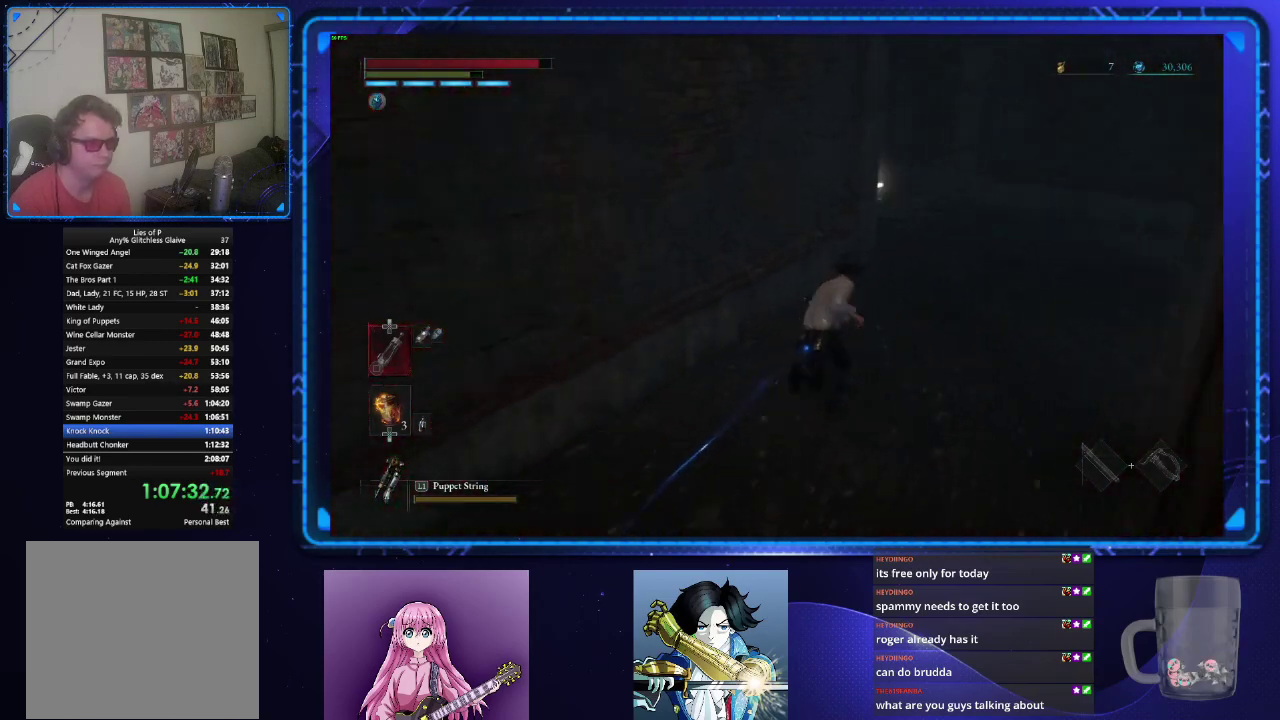
{"buttons": ["CIRCLE"], "left_stick": "up-right", "right_stick": "down-left"}
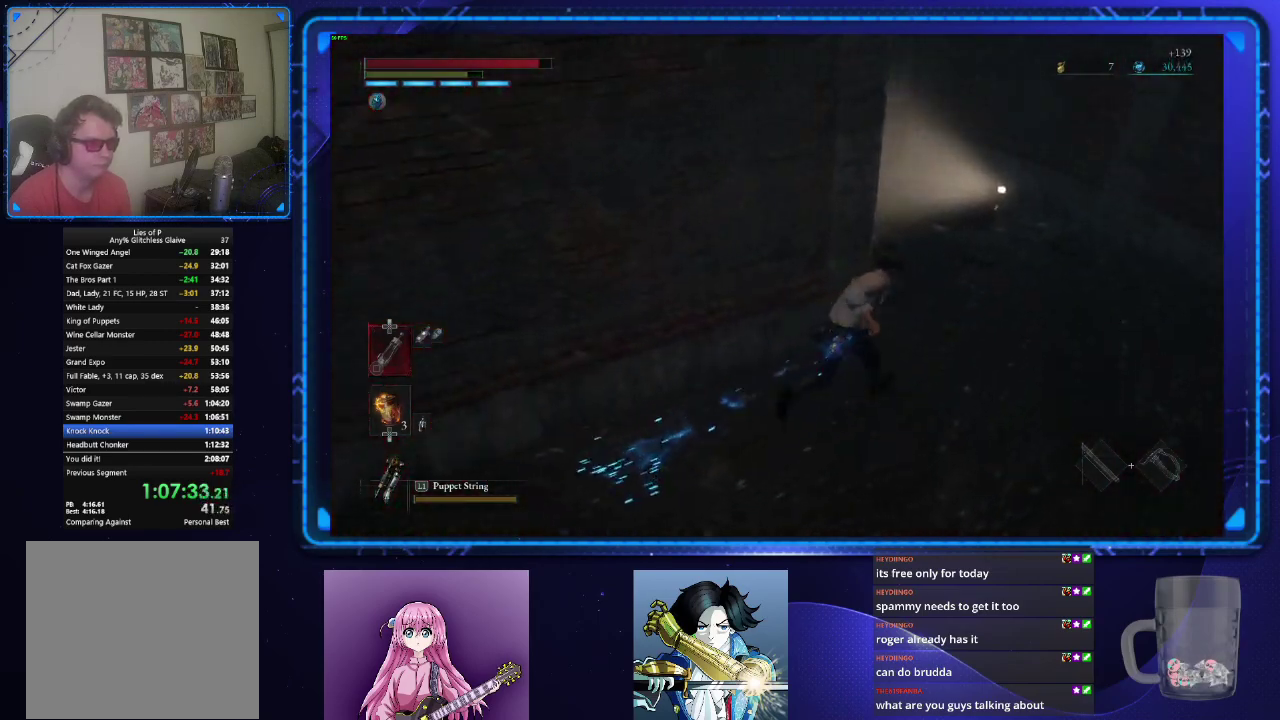
{"buttons": ["CROSS", "CIRCLE"], "left_stick": "up", "right_stick": "center", "events": [[33, "right_stick", "left"], [267, "right_stick", "center"], [284, "left_stick", "up"], [350, "CROSS", "down"], [417, "CROSS", "up"], [500, "CROSS", "down"]]}
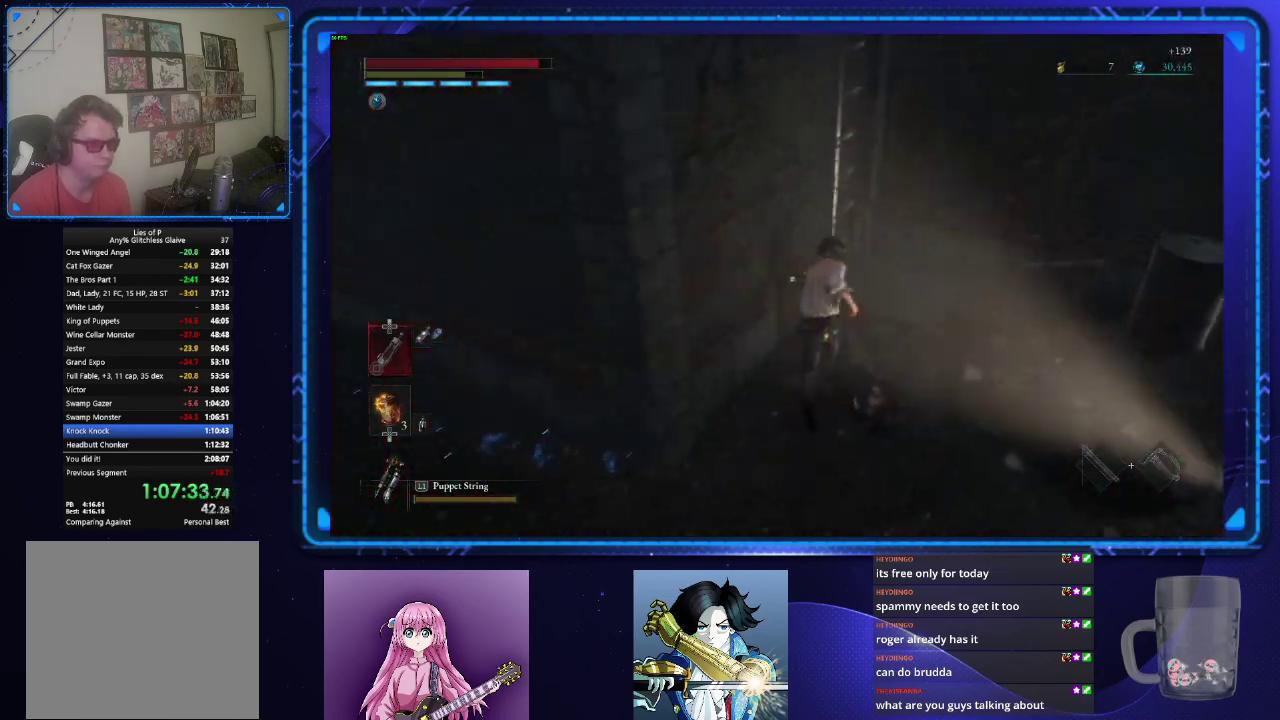
{"buttons": ["CROSS", "CIRCLE"], "left_stick": "up", "right_stick": "center", "events": [[67, "CROSS", "up"], [151, "CROSS", "down"], [217, "CROSS", "up"], [284, "CROSS", "down"], [368, "CROSS", "up"], [434, "CROSS", "down"]]}
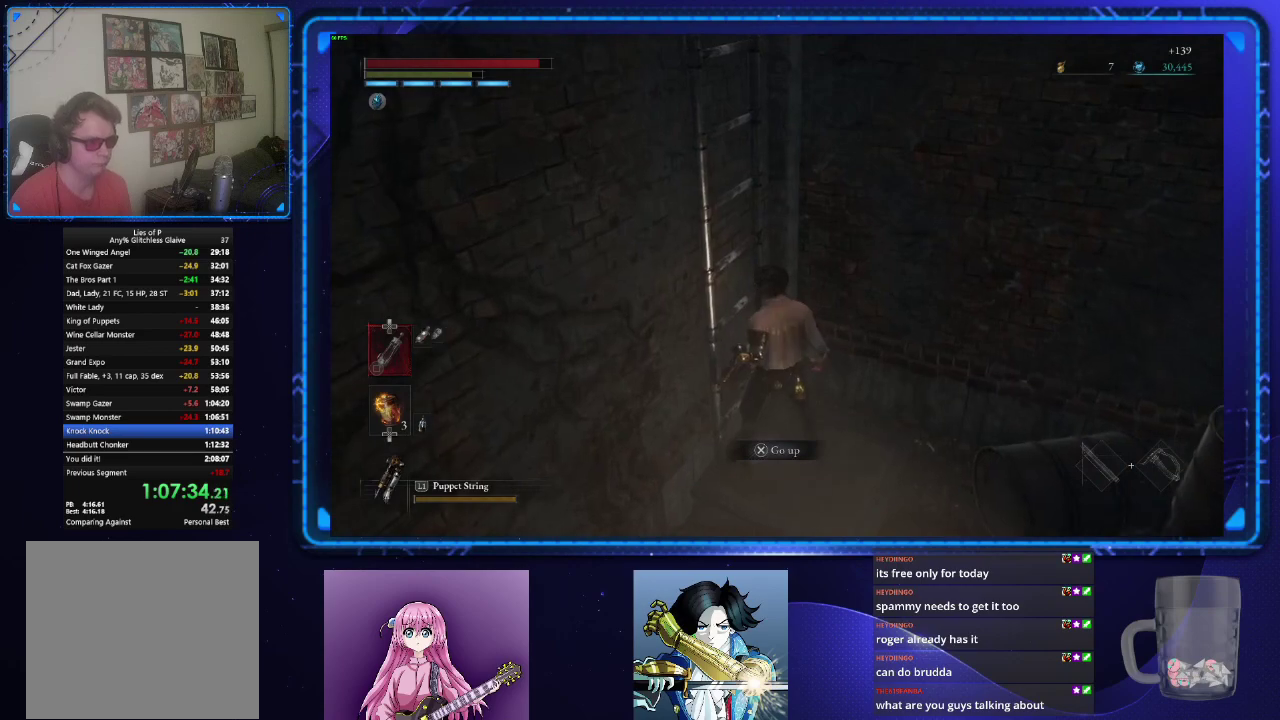
{"buttons": ["CIRCLE"], "left_stick": "up", "right_stick": "center", "events": [[17, "CROSS", "up"], [134, "right_stick", "up-left"], [284, "right_stick", "center"]]}
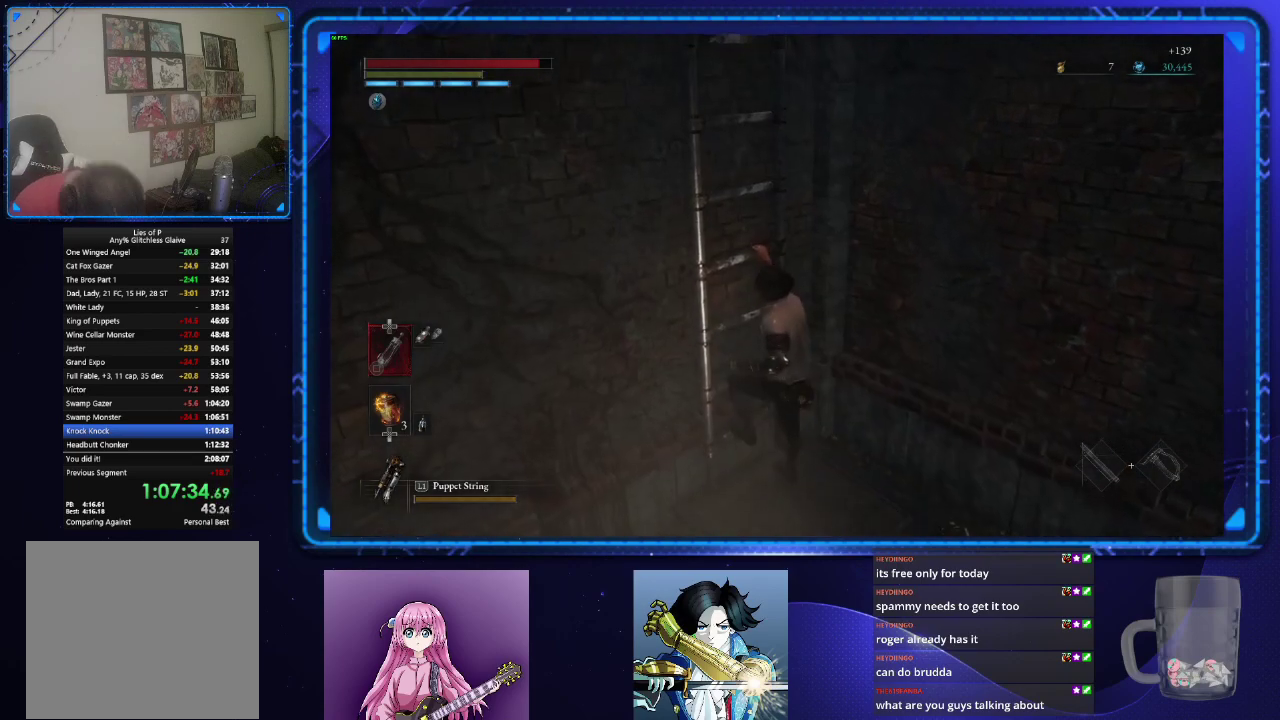
{"buttons": ["CIRCLE"], "left_stick": "up", "right_stick": "center", "events": []}
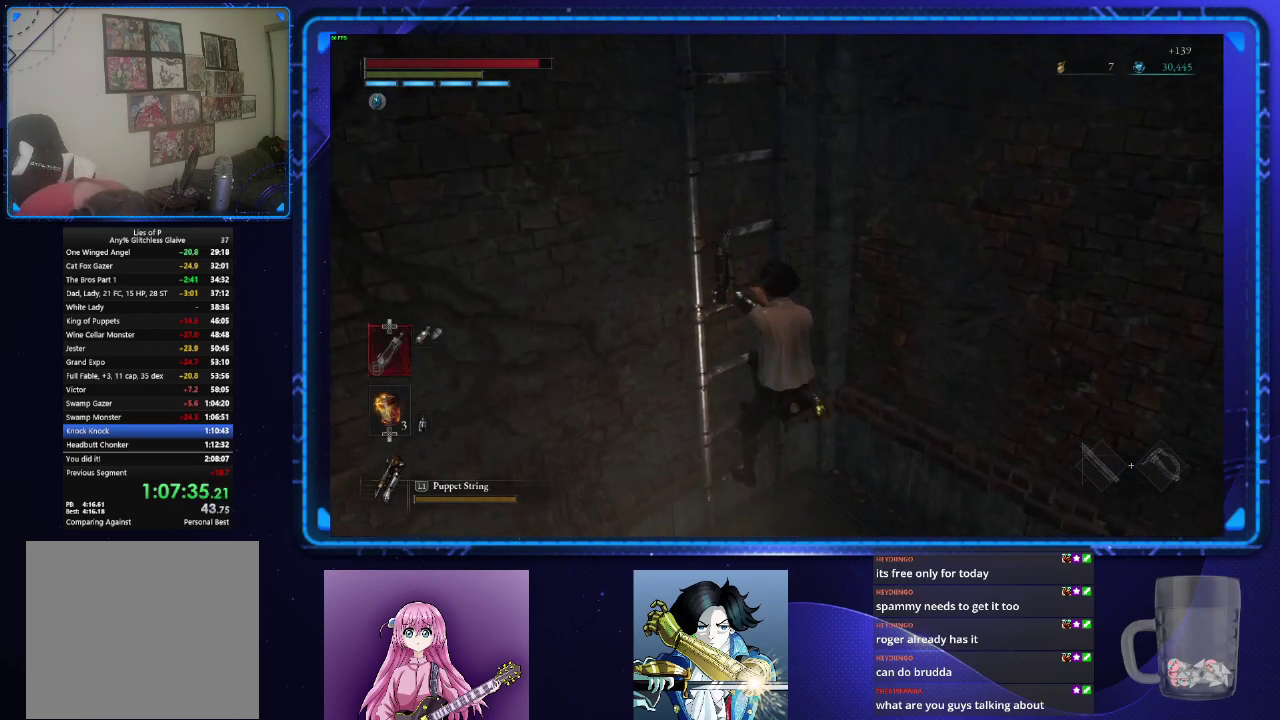
{"buttons": ["CIRCLE"], "left_stick": "up", "right_stick": "center", "events": []}
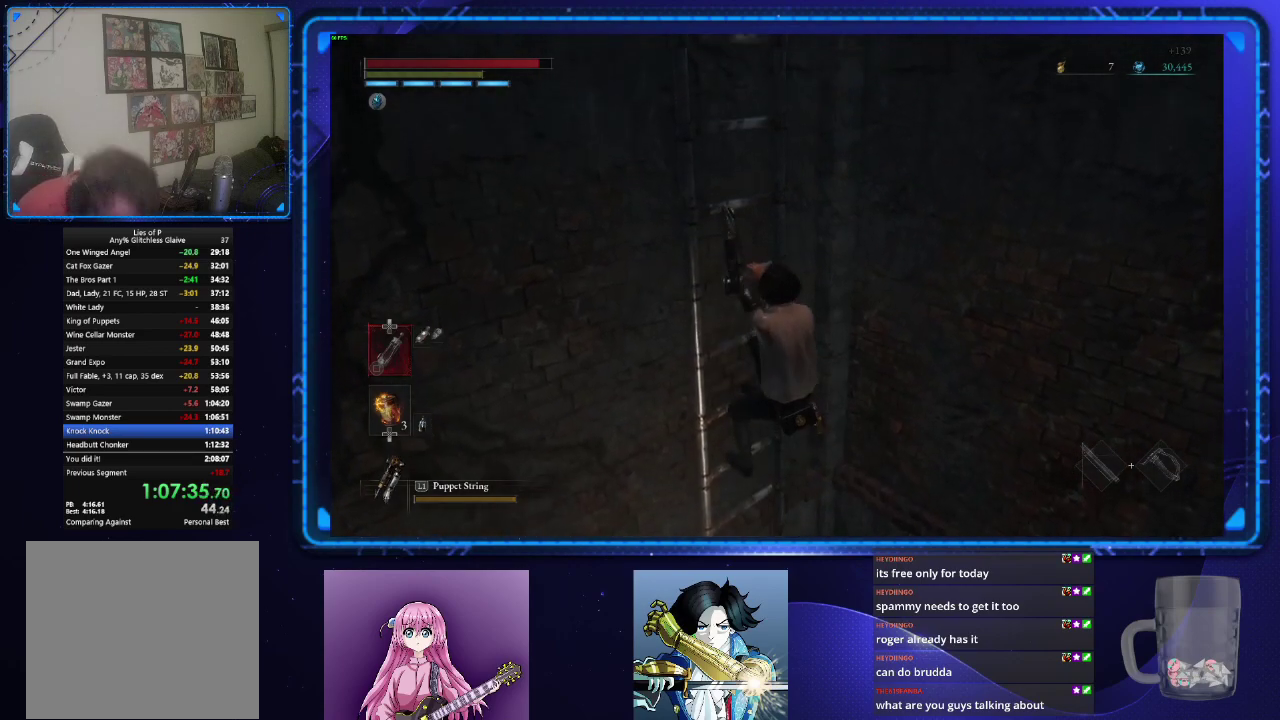
{"buttons": ["CIRCLE"], "left_stick": "up", "right_stick": "down-left", "events": [[83, "right_stick", "down-left"], [167, "right_stick", "left"], [333, "right_stick", "down-left"]]}
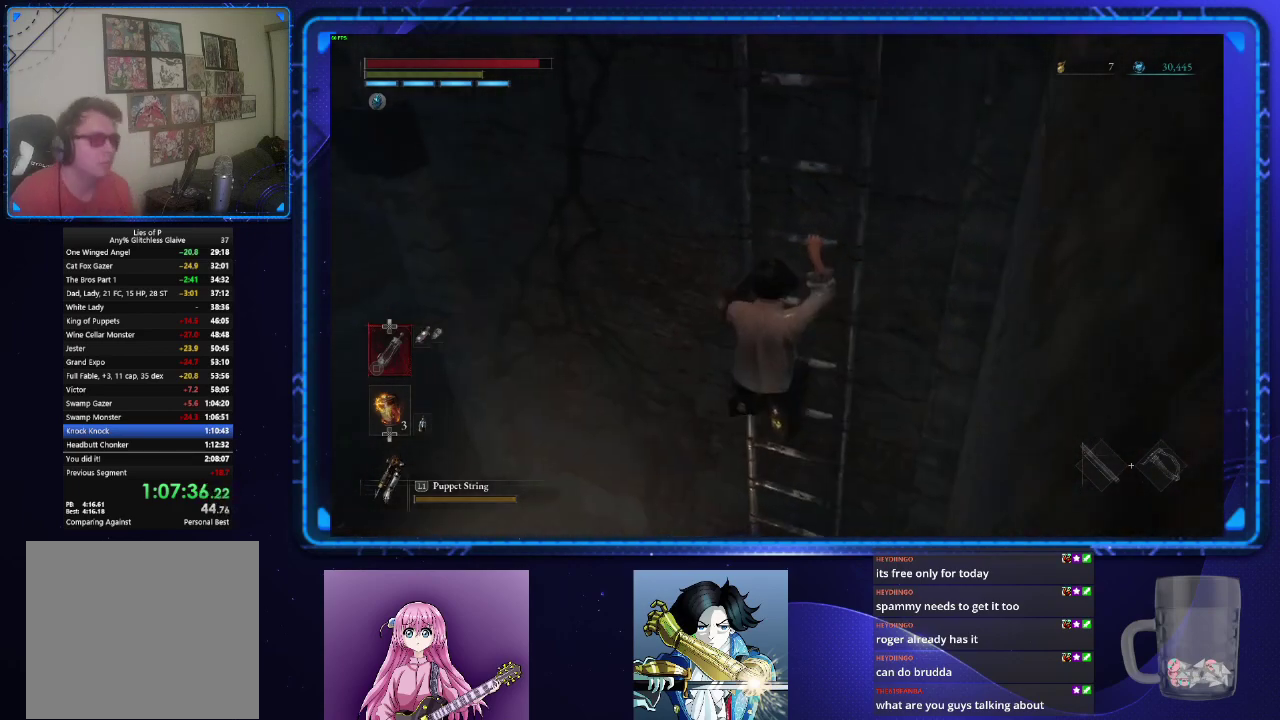
{"buttons": ["CIRCLE"], "left_stick": "up", "right_stick": "center", "events": [[100, "right_stick", "center"], [301, "right_stick", "down-left"], [434, "right_stick", "center"]]}
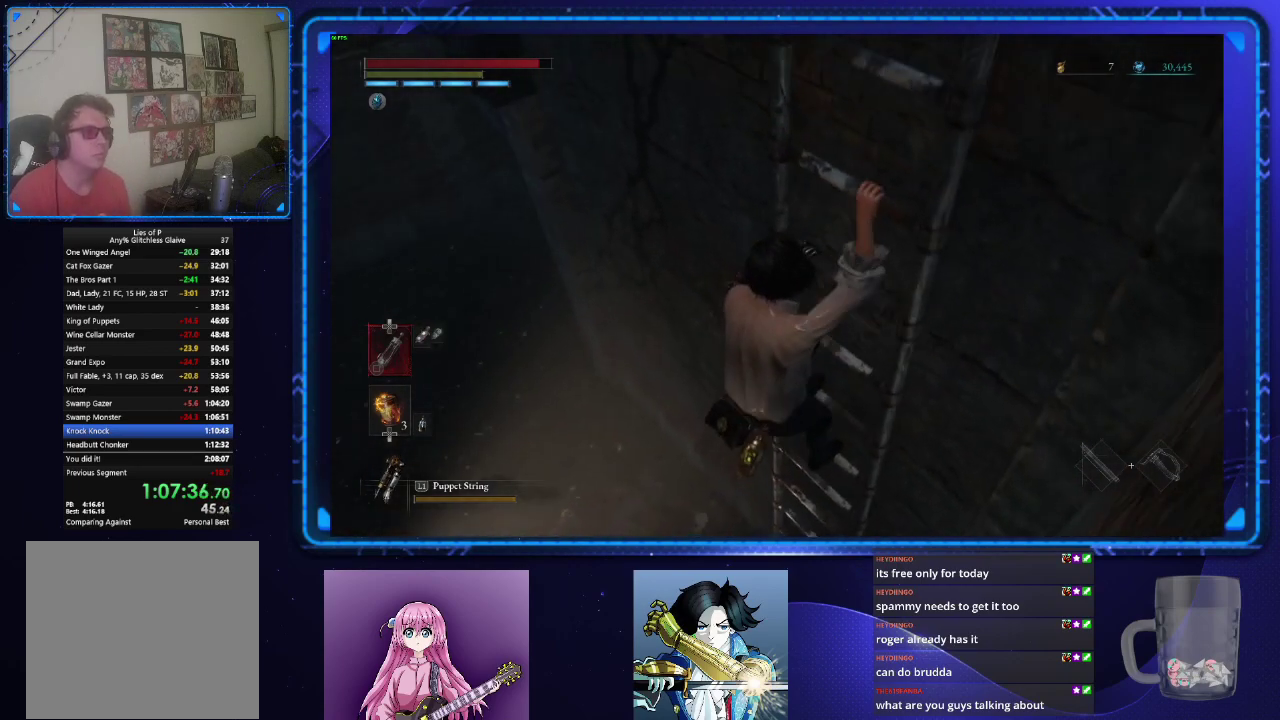
{"buttons": ["CIRCLE"], "left_stick": "up", "right_stick": "center", "events": []}
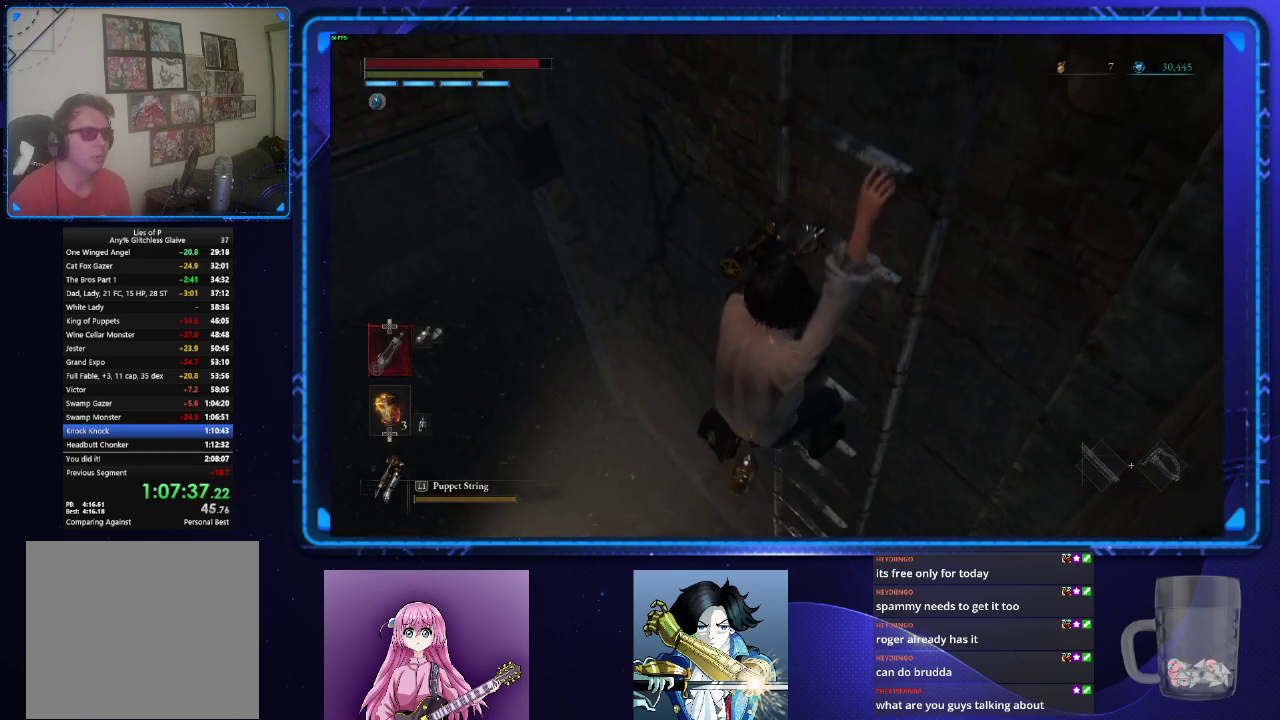
{"buttons": ["CIRCLE"], "left_stick": "up", "right_stick": "center", "events": [[84, "right_stick", "down-left"], [150, "right_stick", "up-right"], [201, "right_stick", "up"], [284, "right_stick", "up-right"], [417, "right_stick", "center"]]}
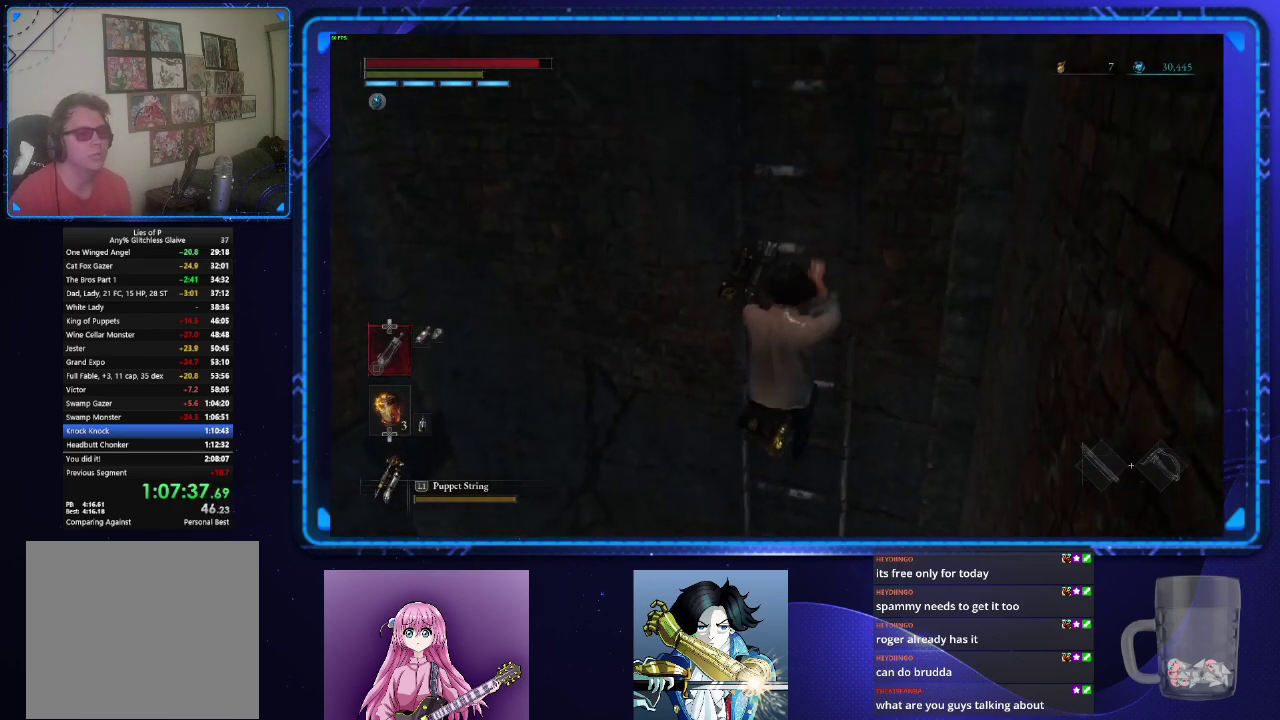
{"buttons": ["CIRCLE"], "left_stick": "up", "right_stick": "up-right", "events": [[500, "right_stick", "up-right"]]}
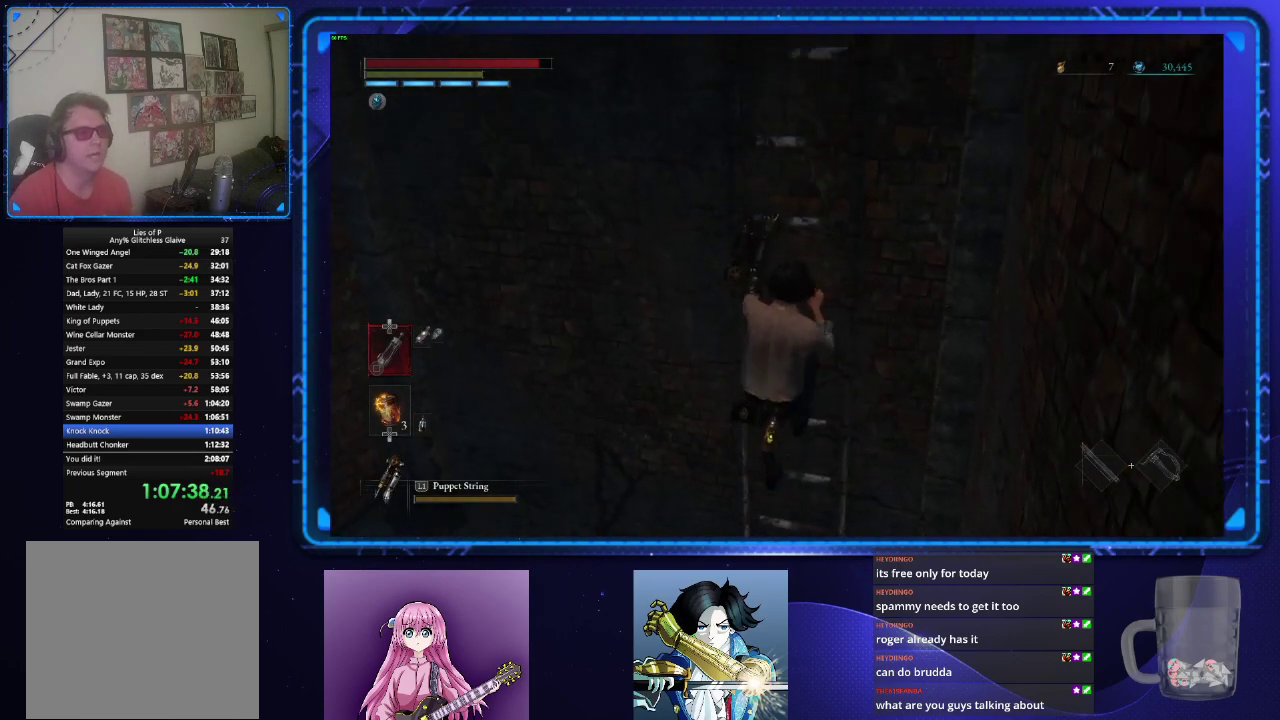
{"buttons": ["CIRCLE"], "left_stick": "up", "right_stick": "center", "events": [[84, "right_stick", "up"], [134, "right_stick", "center"]]}
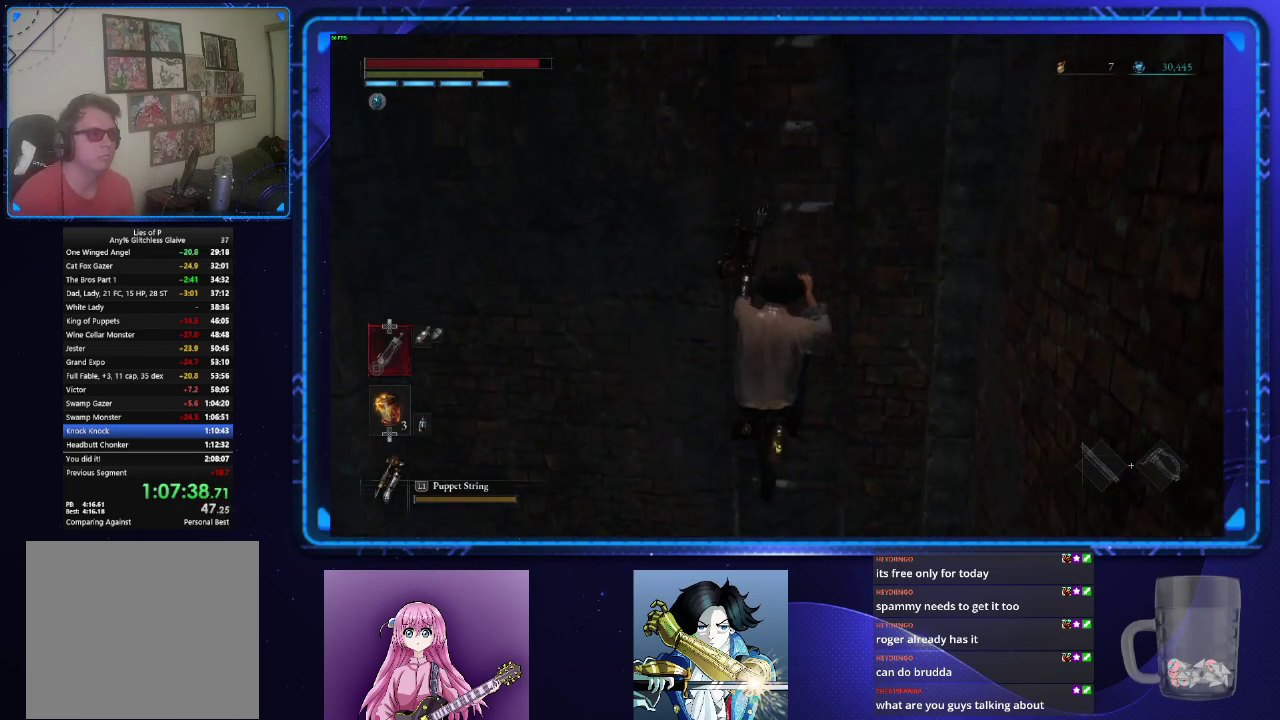
{"buttons": ["CIRCLE"], "left_stick": "up", "right_stick": "up", "events": [[417, "right_stick", "up"]]}
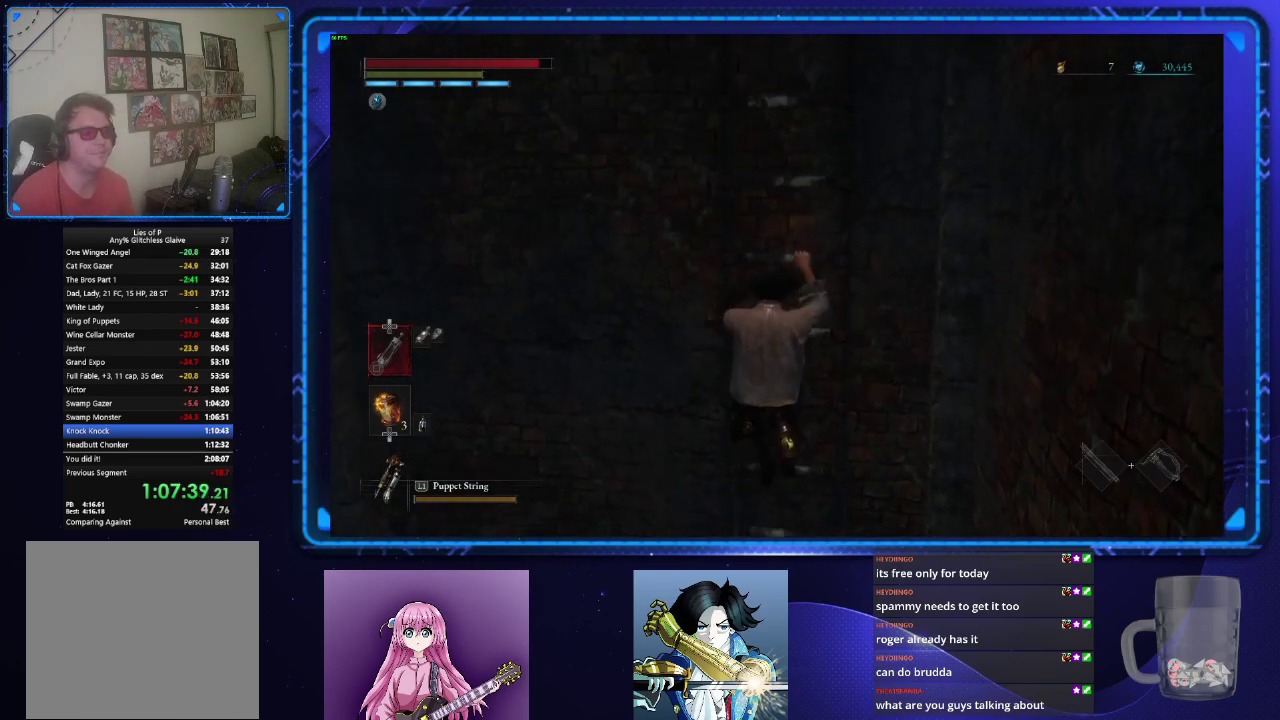
{"buttons": ["CIRCLE"], "left_stick": "up", "right_stick": "center", "events": [[50, "right_stick", "center"]]}
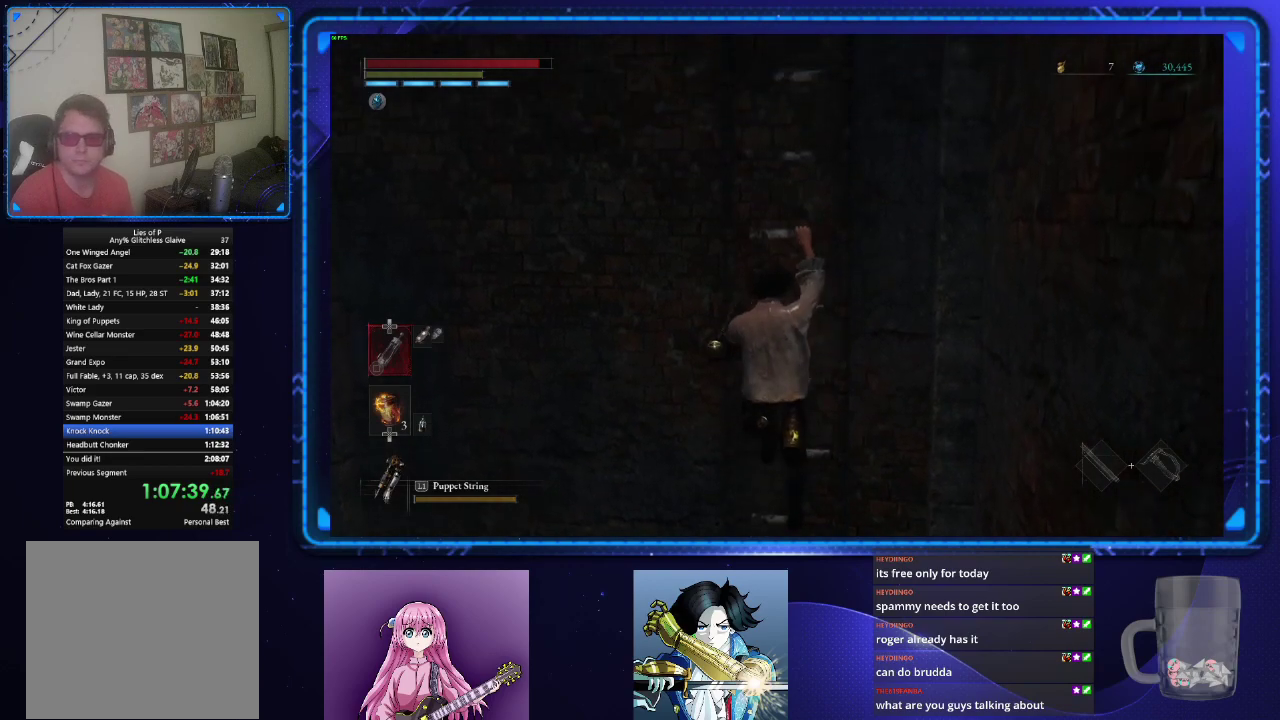
{"buttons": ["CIRCLE"], "left_stick": "up", "right_stick": "center", "events": []}
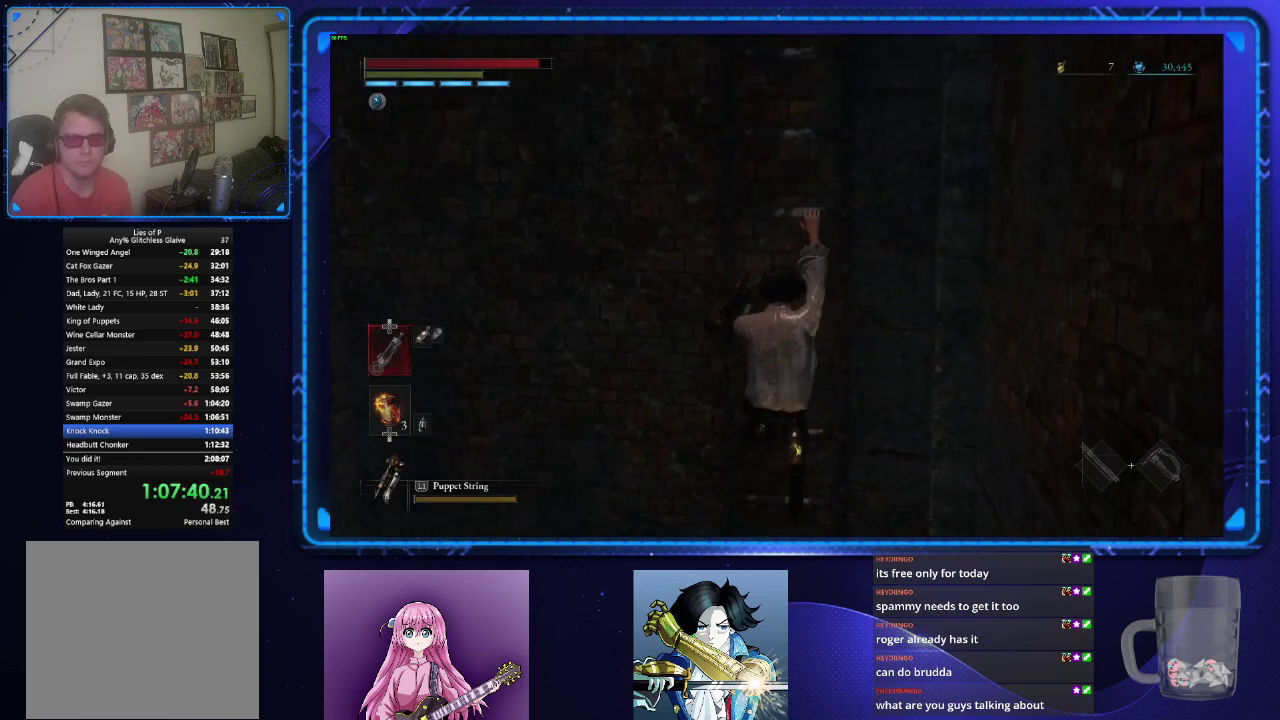
{"buttons": ["CIRCLE"], "left_stick": "up", "right_stick": "center", "events": []}
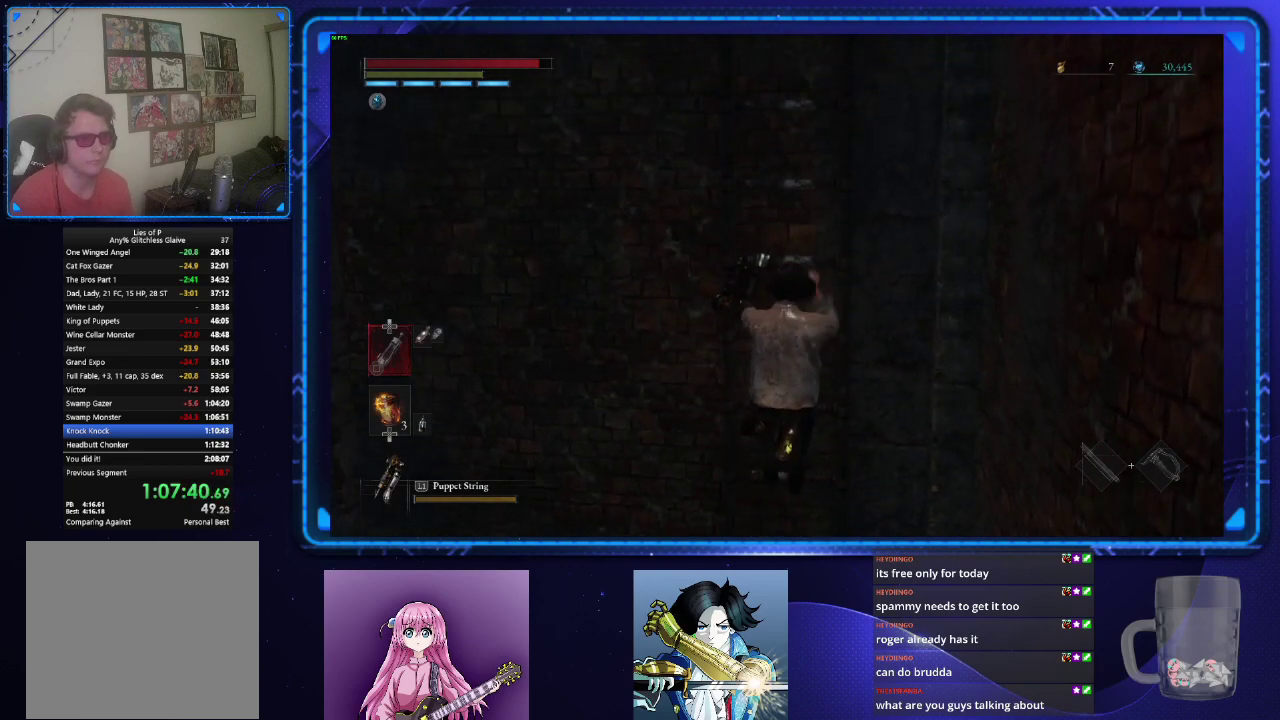
{"buttons": ["CIRCLE"], "left_stick": "up", "right_stick": "center", "events": []}
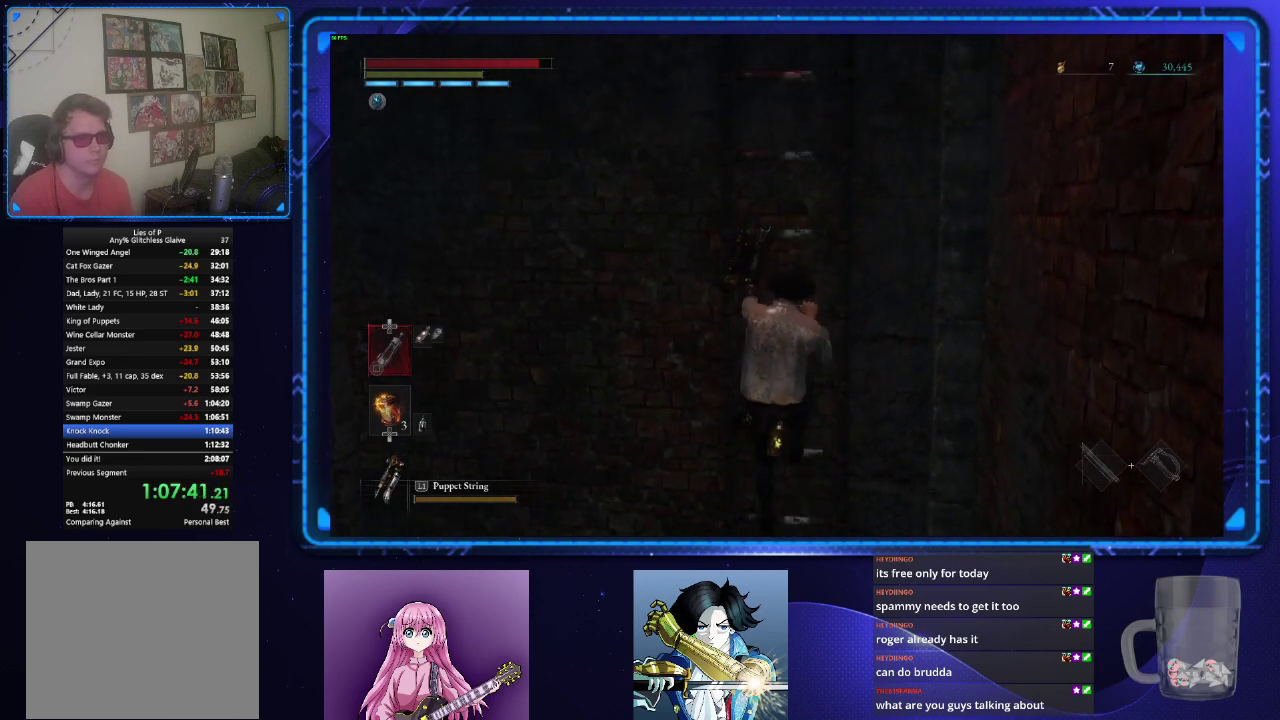
{"buttons": ["CIRCLE"], "left_stick": "up", "right_stick": "center", "events": []}
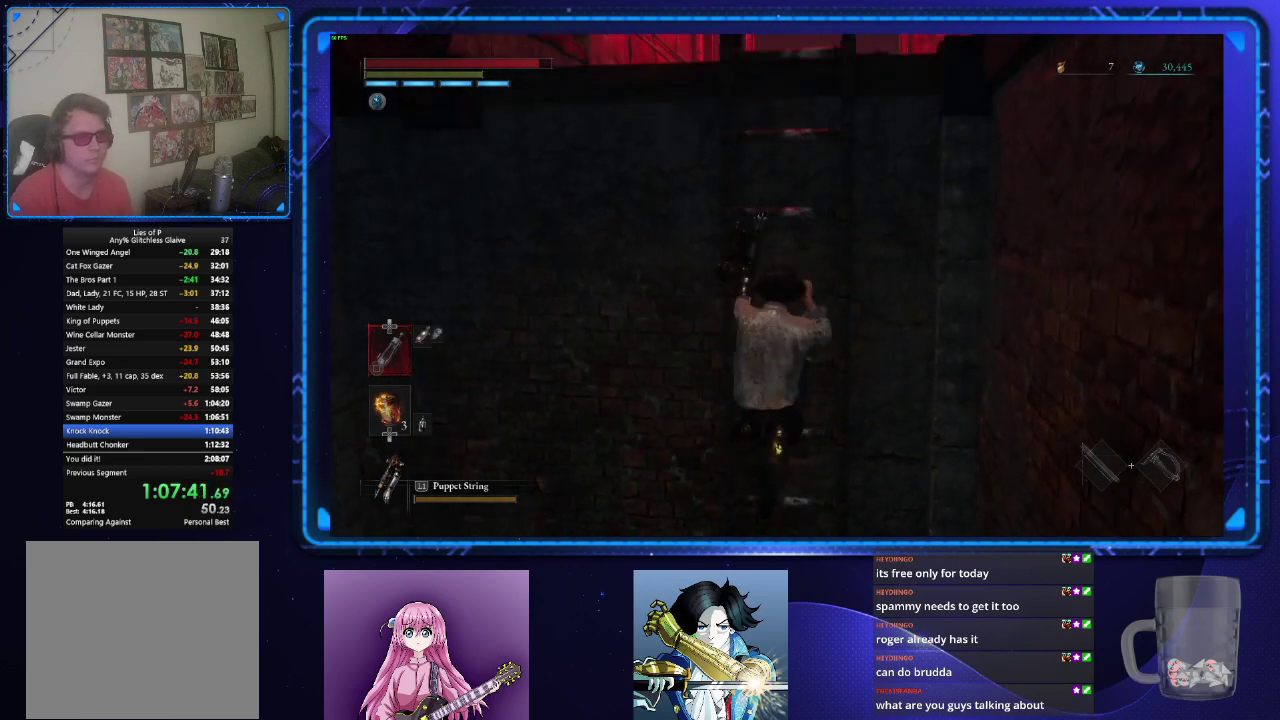
{"buttons": ["CIRCLE"], "left_stick": "up", "right_stick": "center", "events": []}
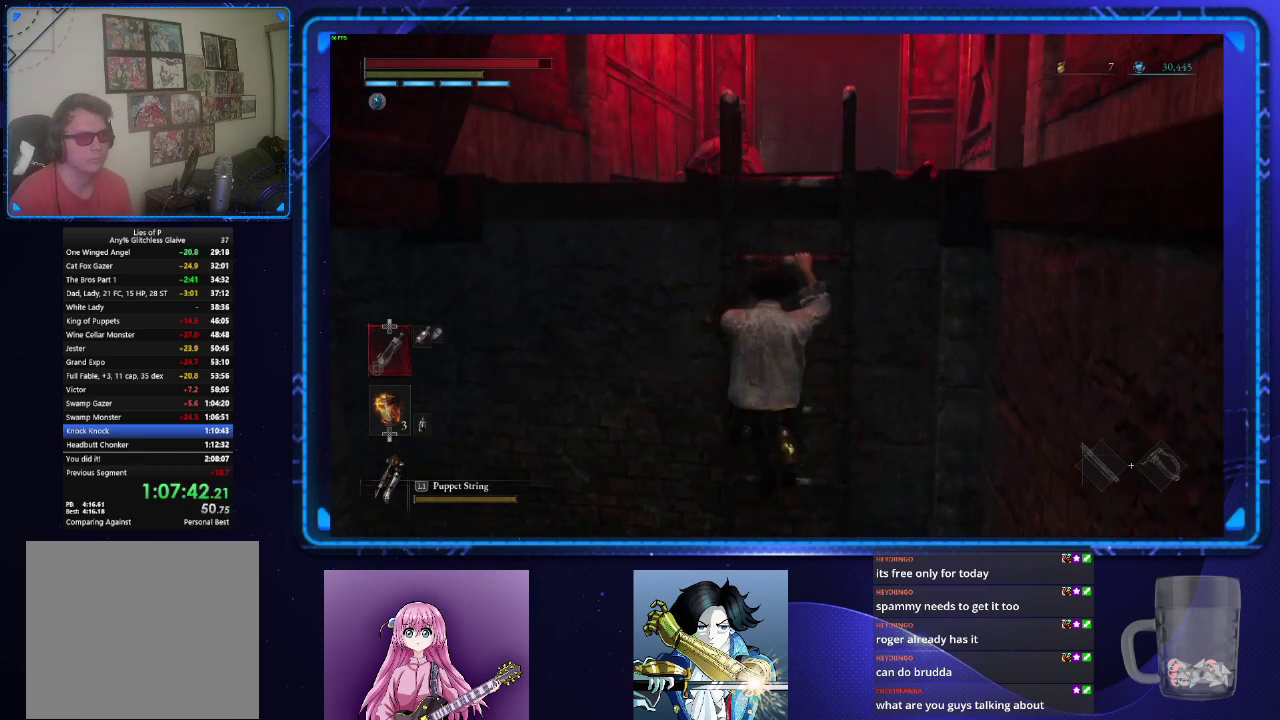
{"buttons": ["CIRCLE"], "left_stick": "up", "right_stick": "center", "events": []}
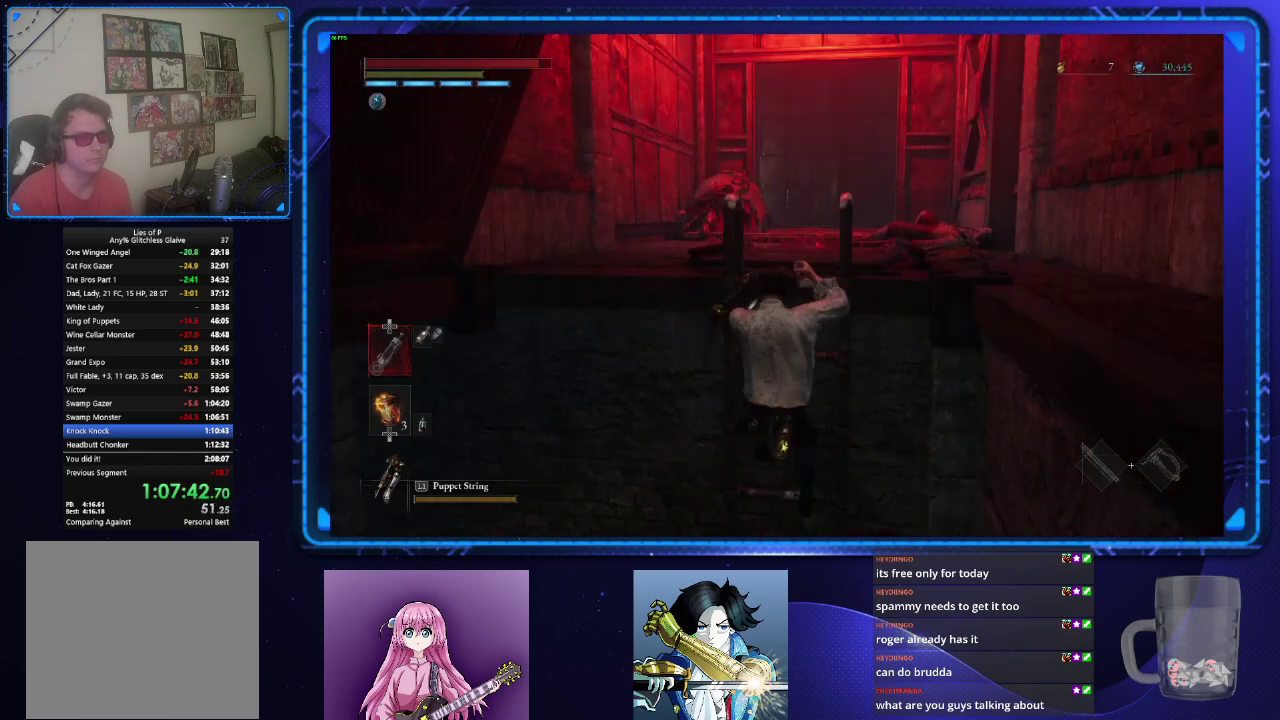
{"buttons": ["CIRCLE"], "left_stick": "up", "right_stick": "center", "events": []}
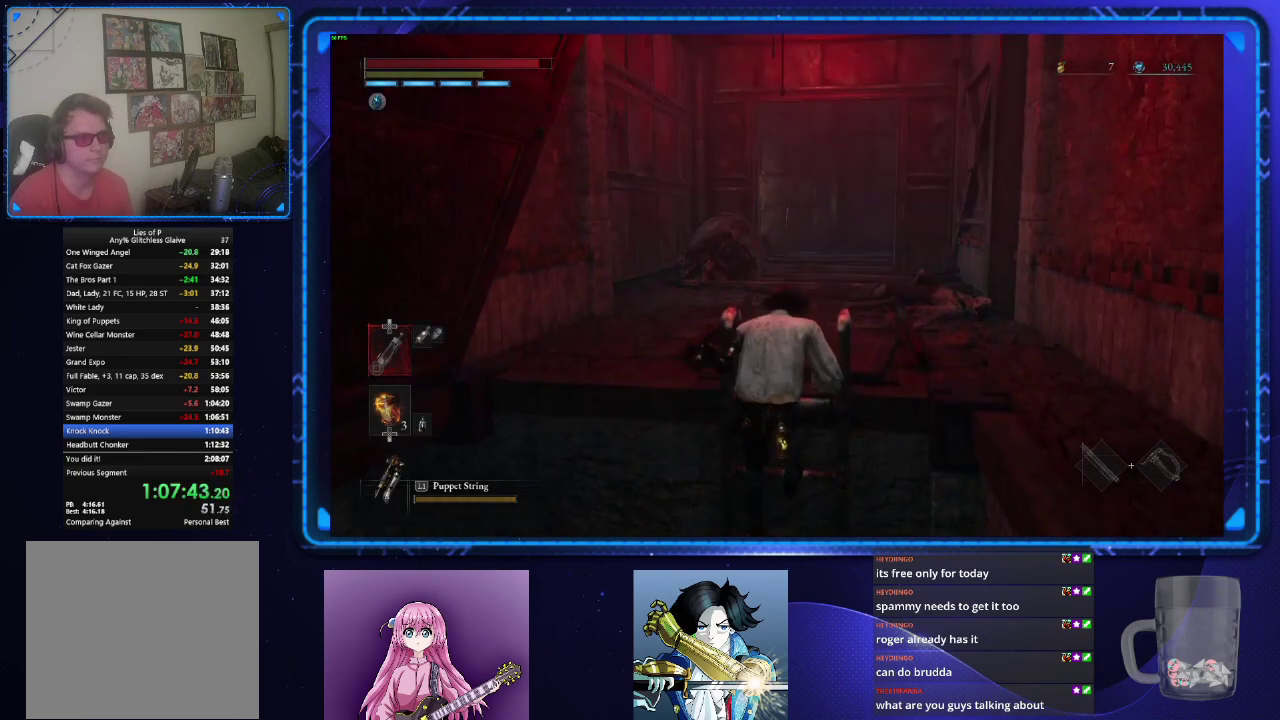
{"buttons": ["CIRCLE"], "left_stick": "up", "right_stick": "center", "events": []}
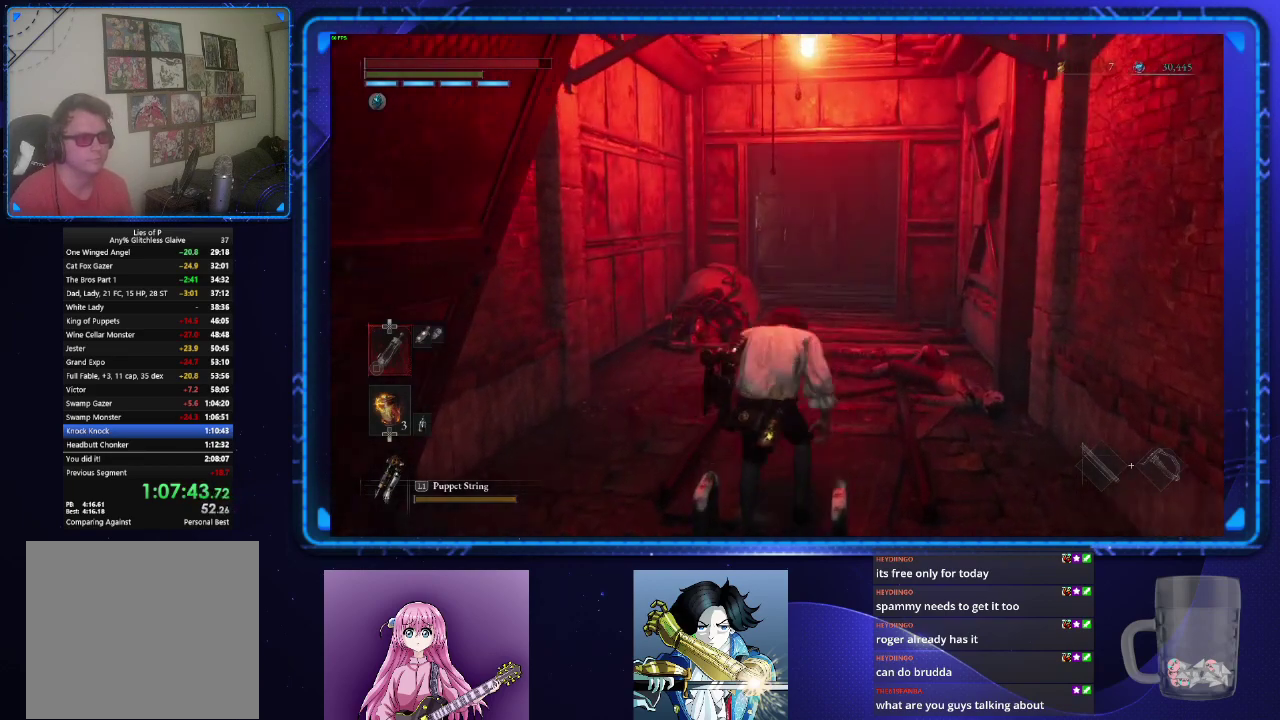
{"buttons": ["CIRCLE"], "left_stick": "up", "right_stick": "down-right", "events": [[283, "right_stick", "down-right"]]}
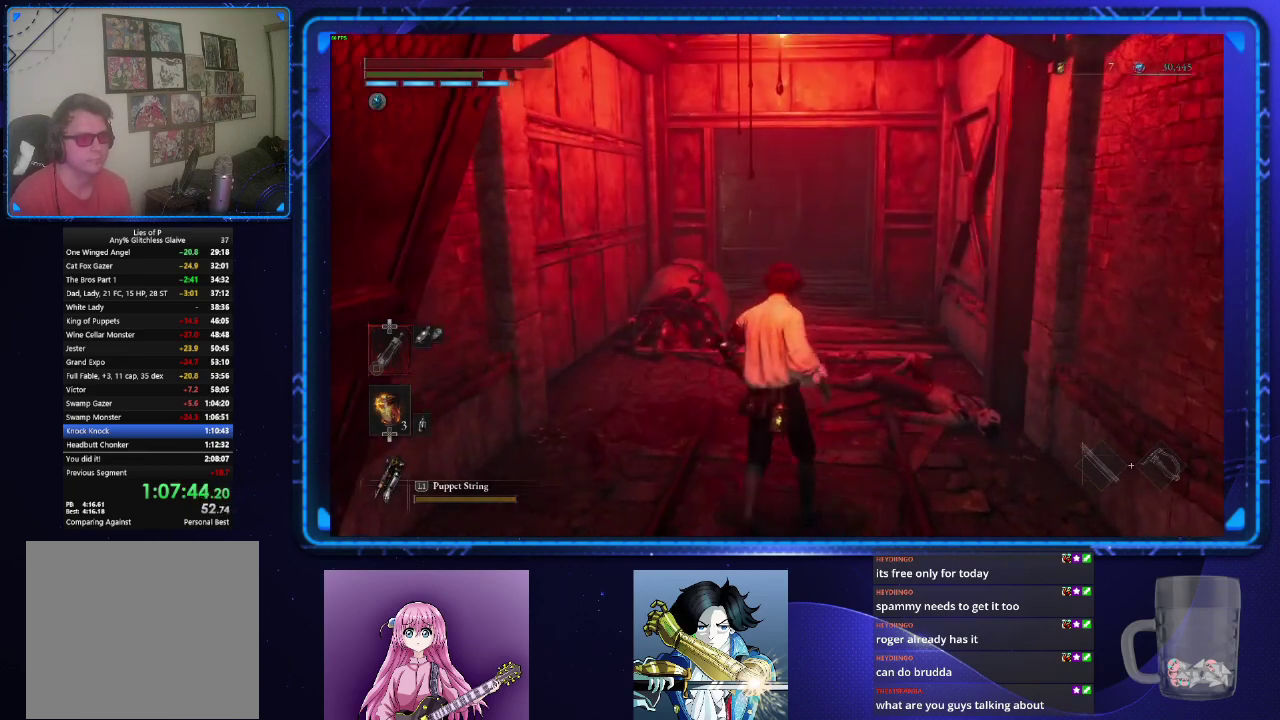
{"buttons": ["CIRCLE"], "left_stick": "up", "right_stick": "center"}
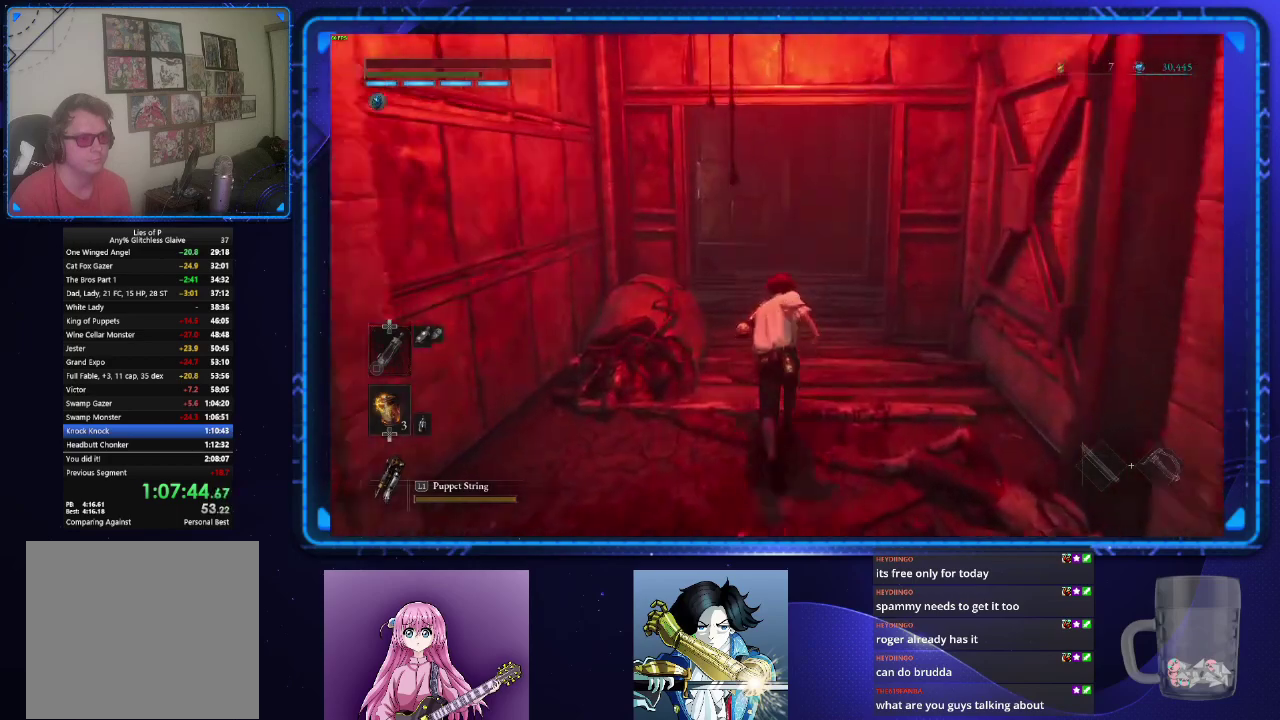
{"buttons": ["CIRCLE"], "left_stick": "up", "right_stick": "center", "events": []}
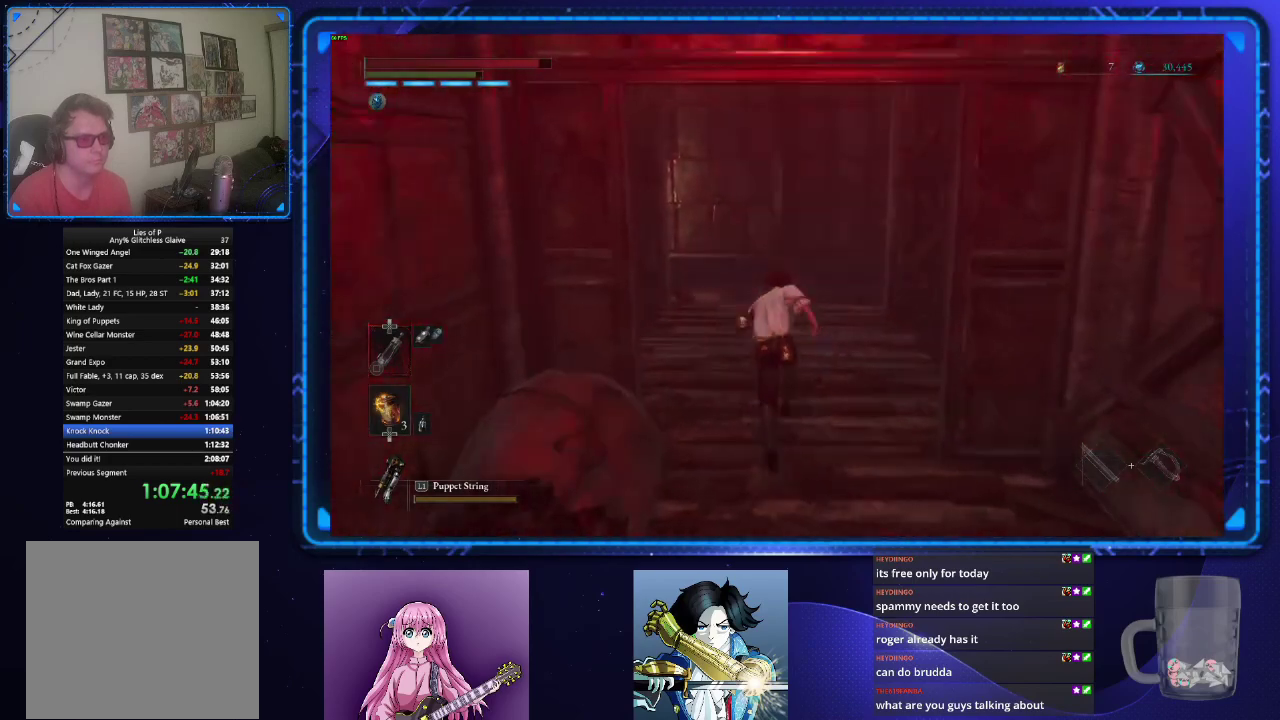
{"buttons": ["CIRCLE"], "left_stick": "up", "right_stick": "down-right"}